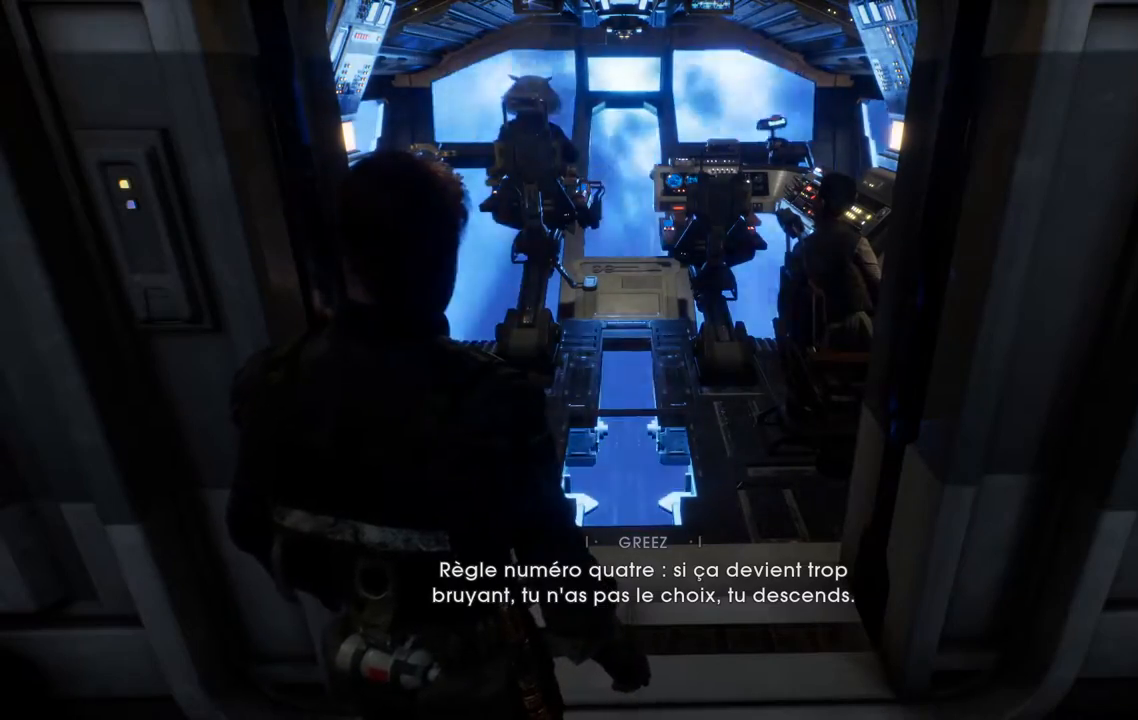
Gameplay with a controller (Xbox layout); each line is a JSON object with the inputs held at the frame after it (dt_ms = milliseconds from this image to that frame). "events" lists button and stick changes between this image and that frame as [ms after this image, input, new state], when the widget could be followed in between. Not read: L1 R1.
{"dt_ms": 500, "buttons": [], "left_stick": "center", "right_stick": "center", "events": []}
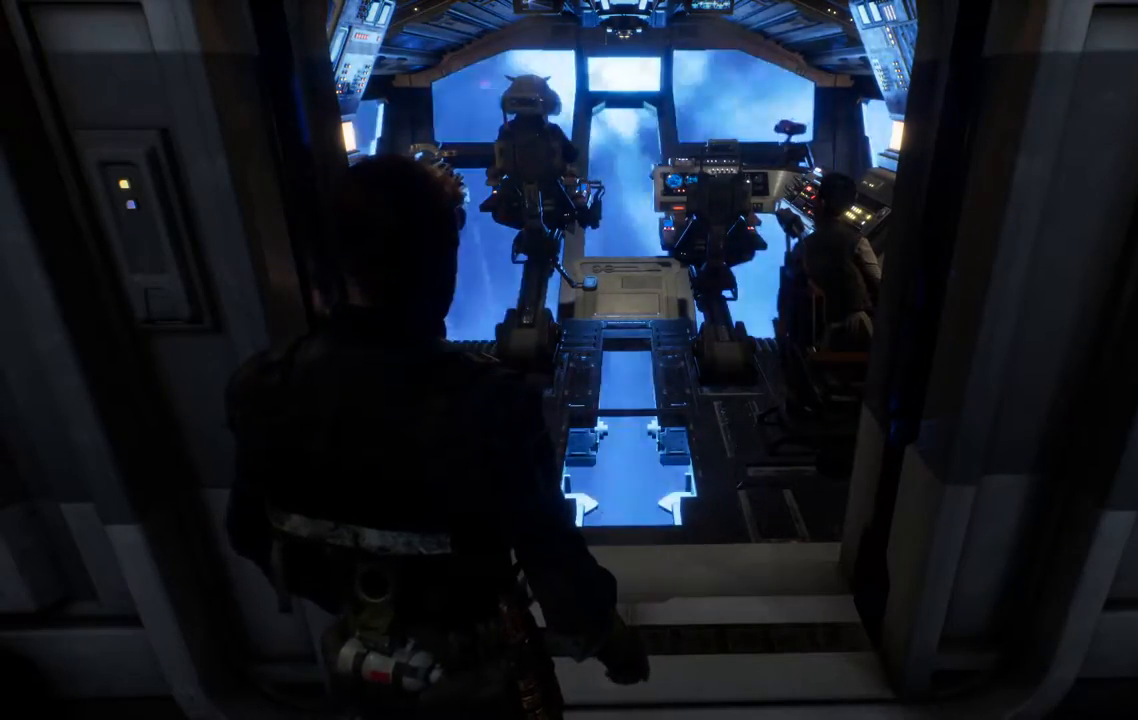
{"dt_ms": 500, "buttons": [], "left_stick": "center", "right_stick": "up-right", "events": [[500, "right_stick", "up-right"]]}
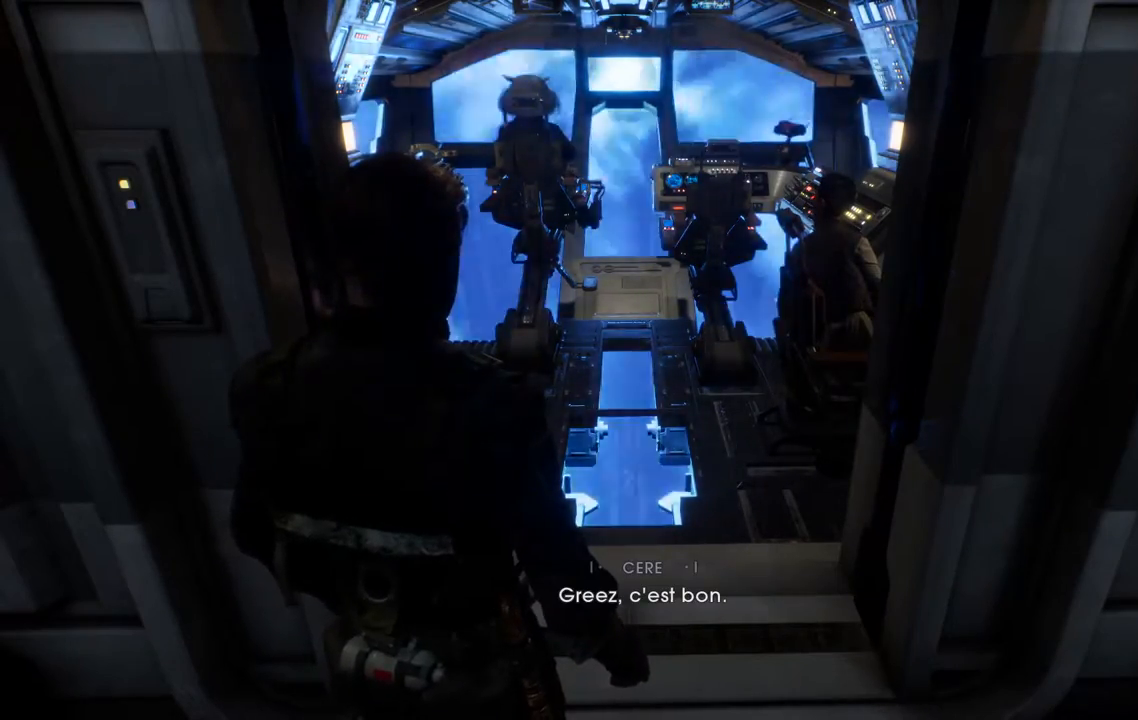
{"dt_ms": 500, "buttons": [], "left_stick": "center", "right_stick": "up-right", "events": []}
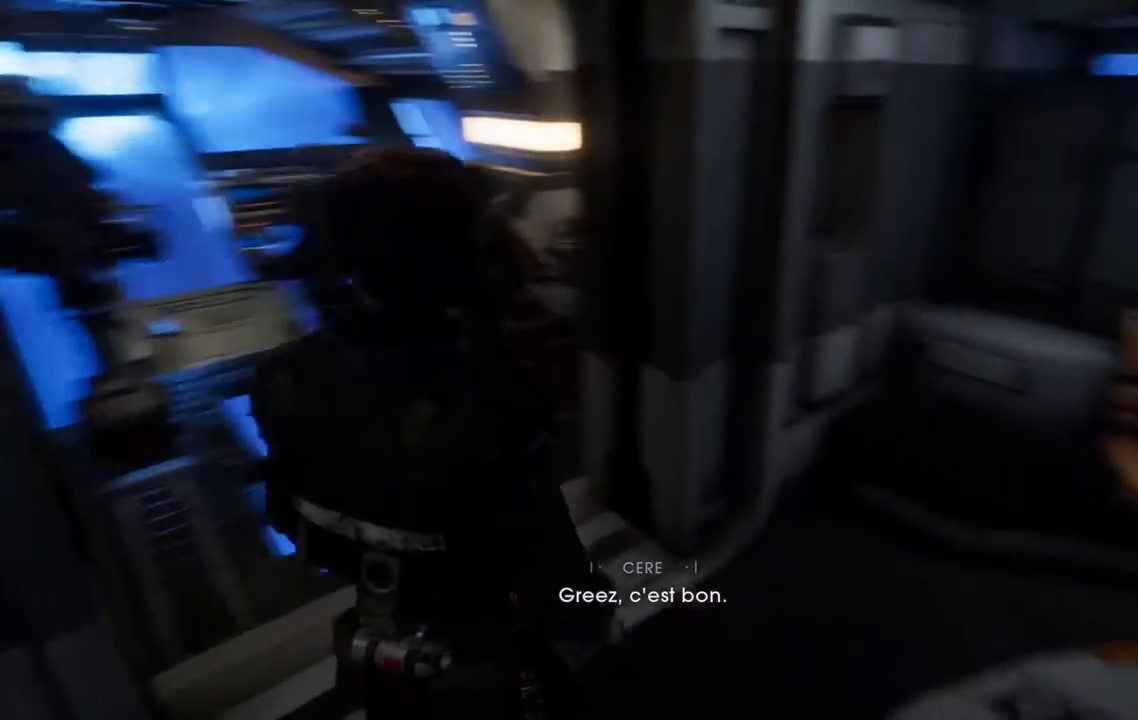
{"dt_ms": 500, "buttons": [], "left_stick": "center", "right_stick": "center", "events": [[333, "right_stick", "center"]]}
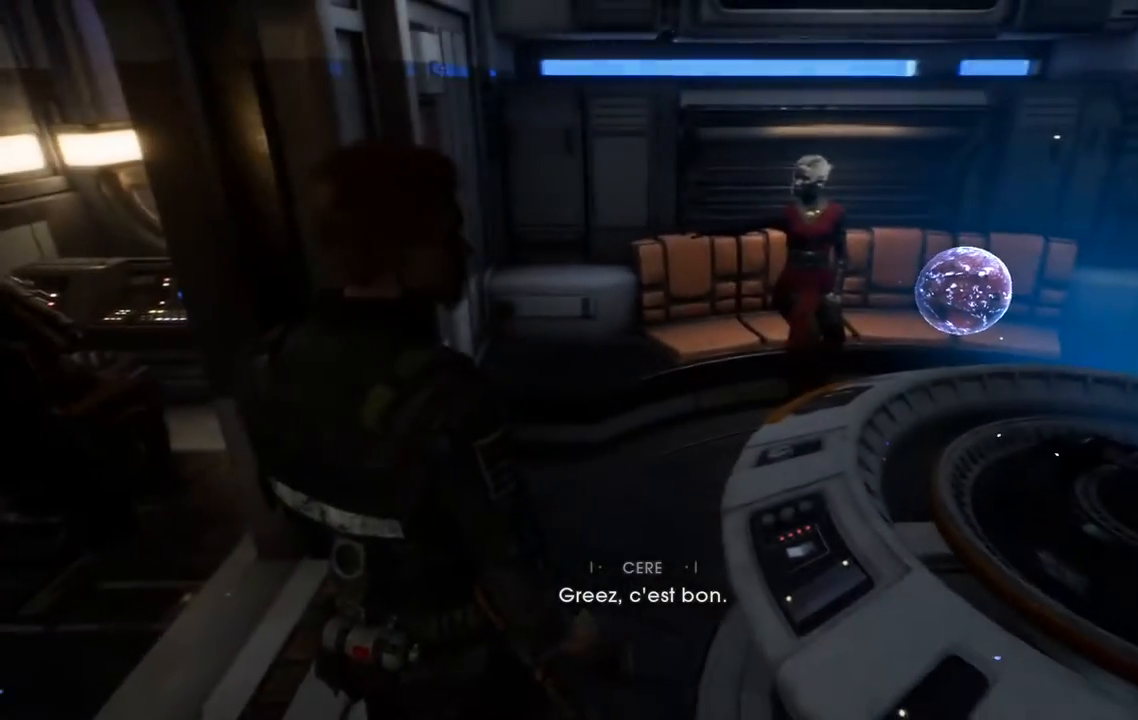
{"dt_ms": 500, "buttons": [], "left_stick": "center", "right_stick": "center", "events": []}
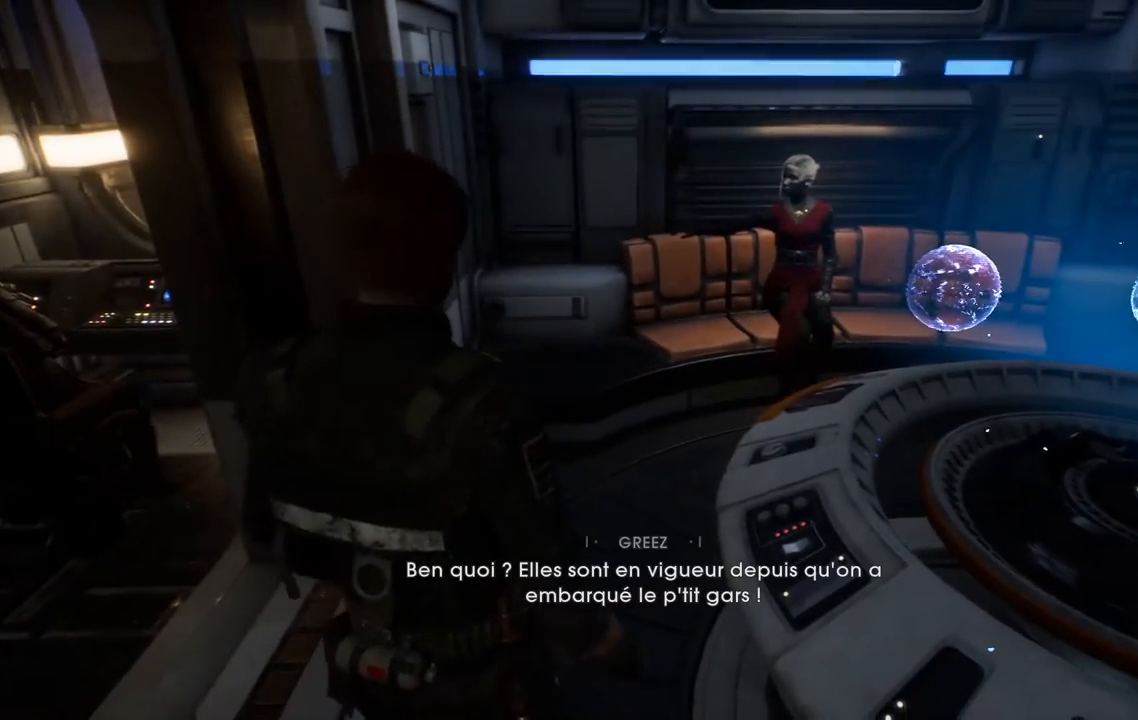
{"dt_ms": 500, "buttons": [], "left_stick": "center", "right_stick": "center", "events": []}
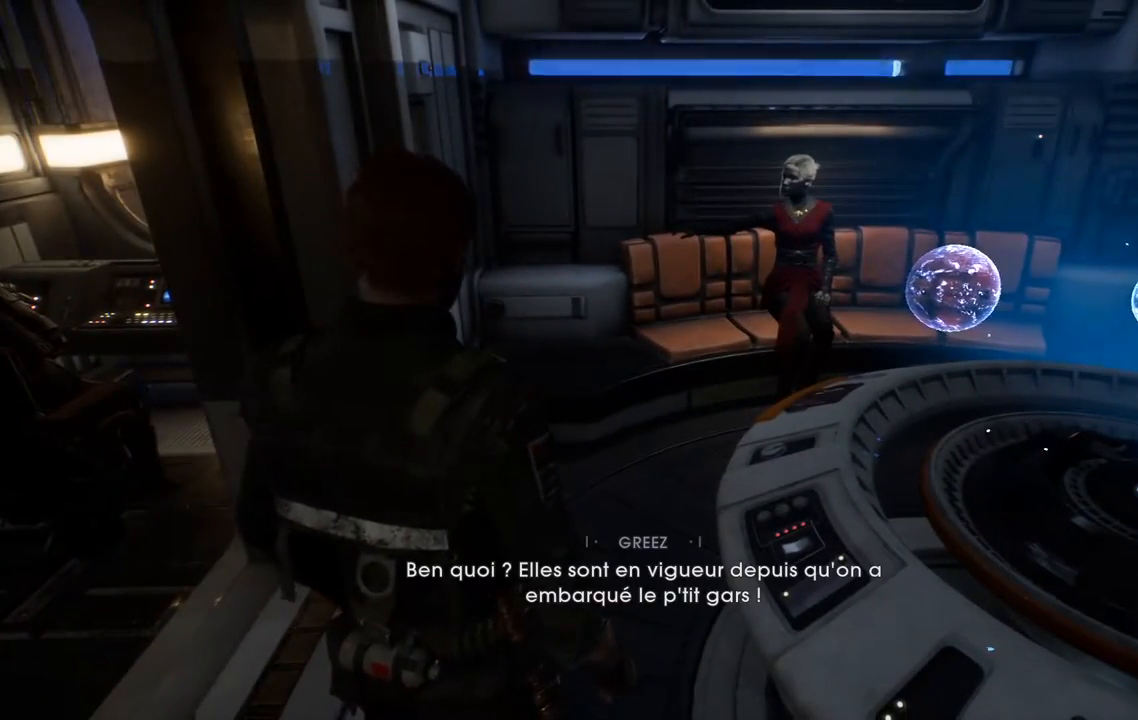
{"dt_ms": 500, "buttons": [], "left_stick": "center", "right_stick": "center", "events": []}
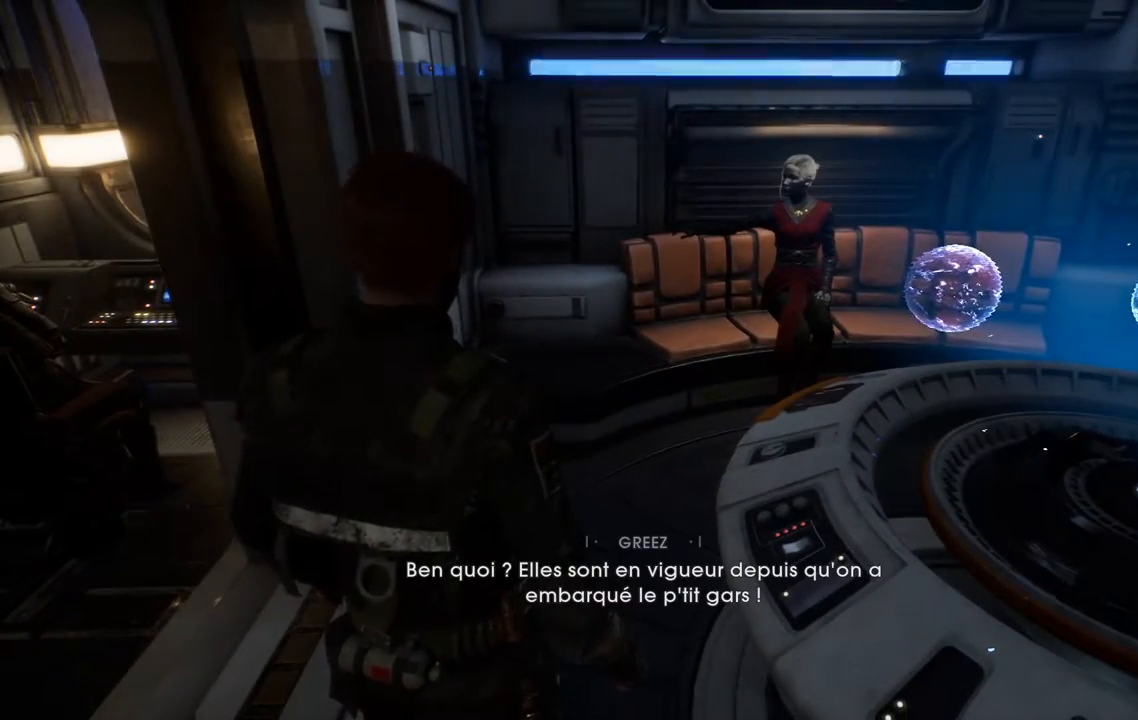
{"dt_ms": 500, "buttons": [], "left_stick": "center", "right_stick": "center", "events": []}
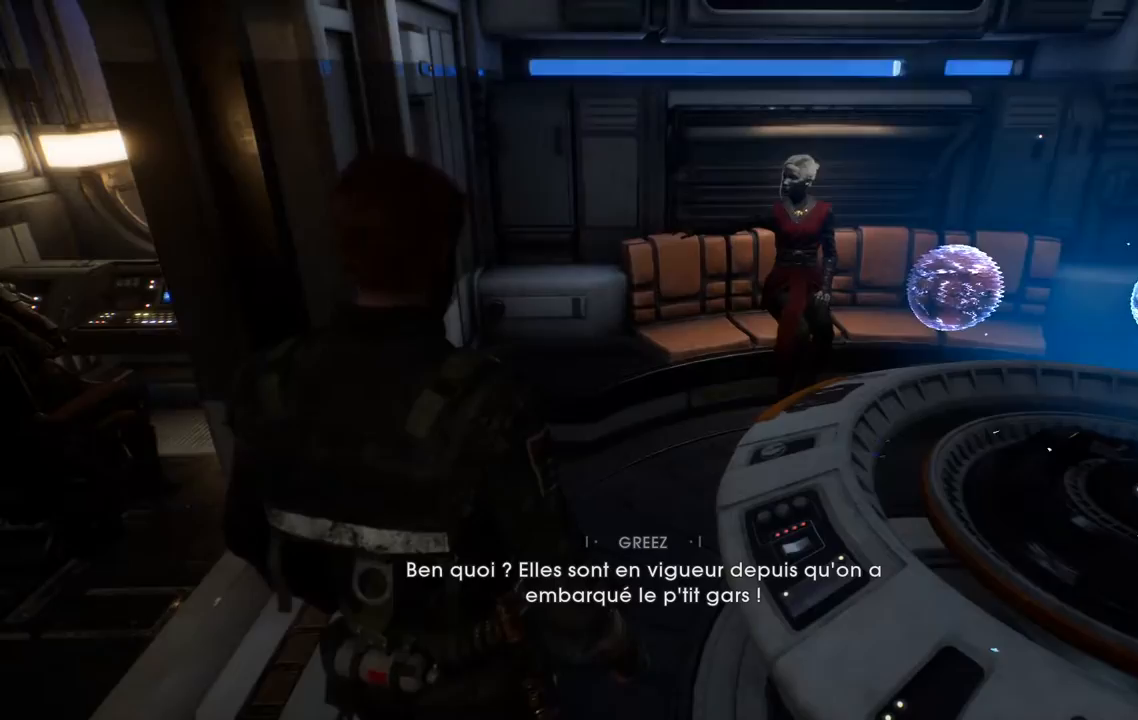
{"dt_ms": 500, "buttons": [], "left_stick": "center", "right_stick": "down-left", "events": [[100, "right_stick", "down"], [333, "right_stick", "down-left"]]}
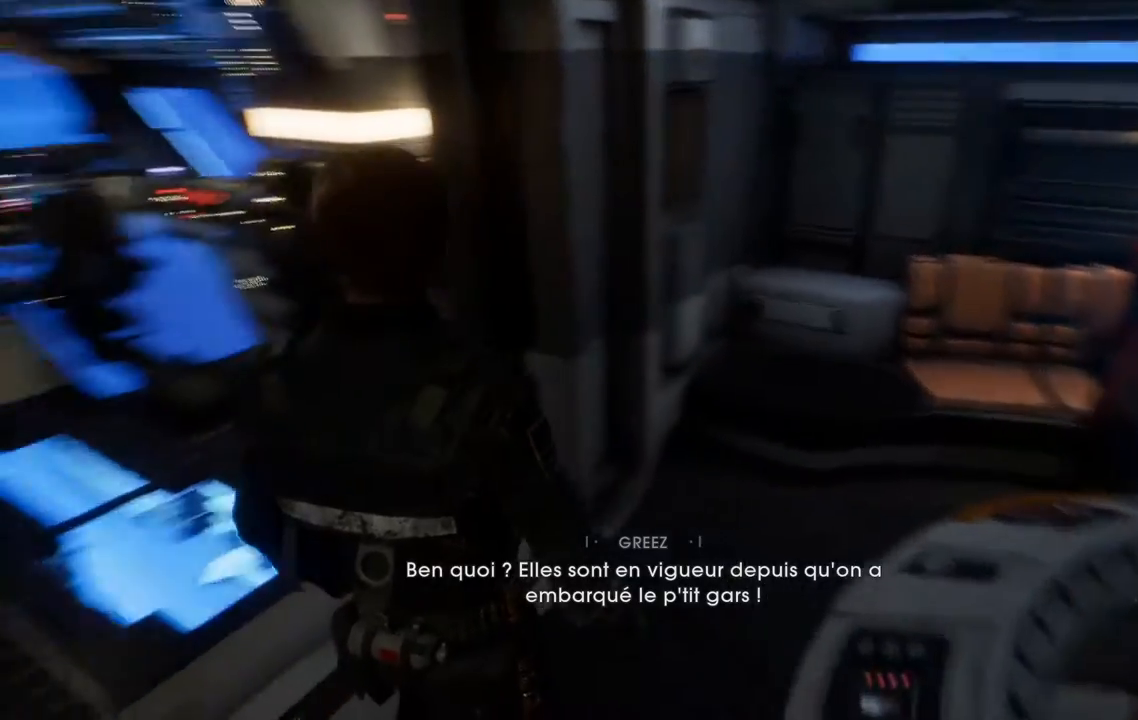
{"dt_ms": 500, "buttons": [], "left_stick": "center", "right_stick": "center", "events": [[500, "right_stick", "center"]]}
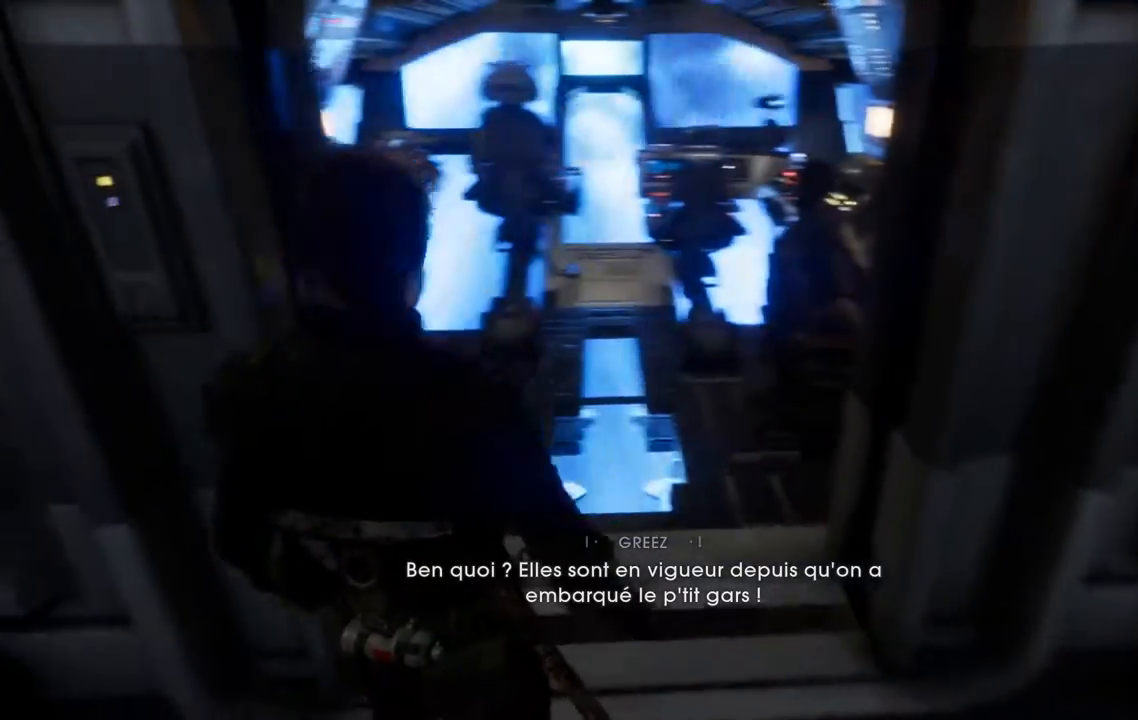
{"dt_ms": 500, "buttons": [], "left_stick": "center", "right_stick": "center", "events": []}
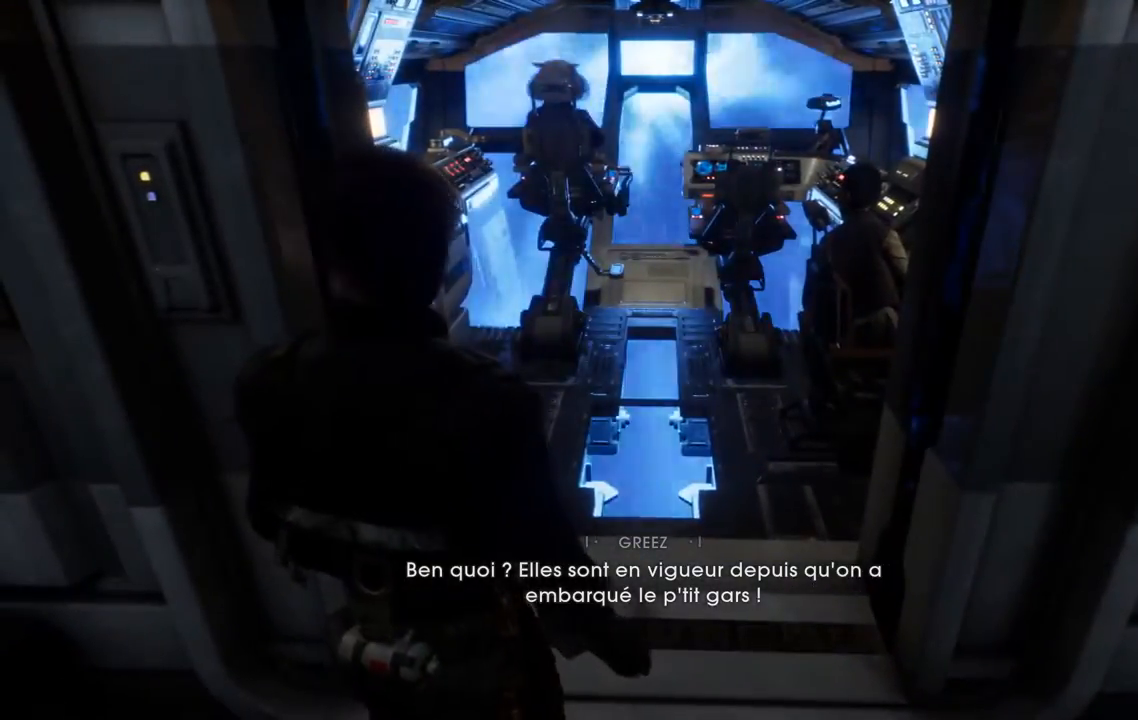
{"dt_ms": 500, "buttons": [], "left_stick": "center", "right_stick": "up-right", "events": [[67, "right_stick", "up-right"]]}
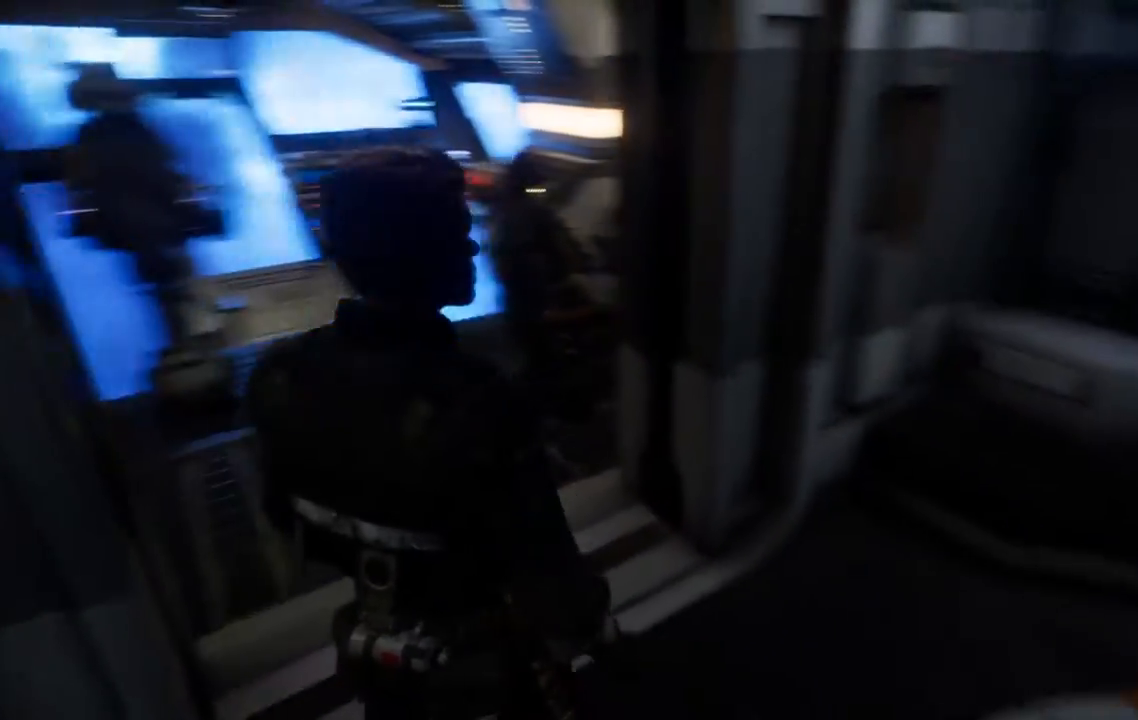
{"dt_ms": 500, "buttons": [], "left_stick": "up", "right_stick": "center", "events": [[267, "right_stick", "center"], [367, "left_stick", "up"]]}
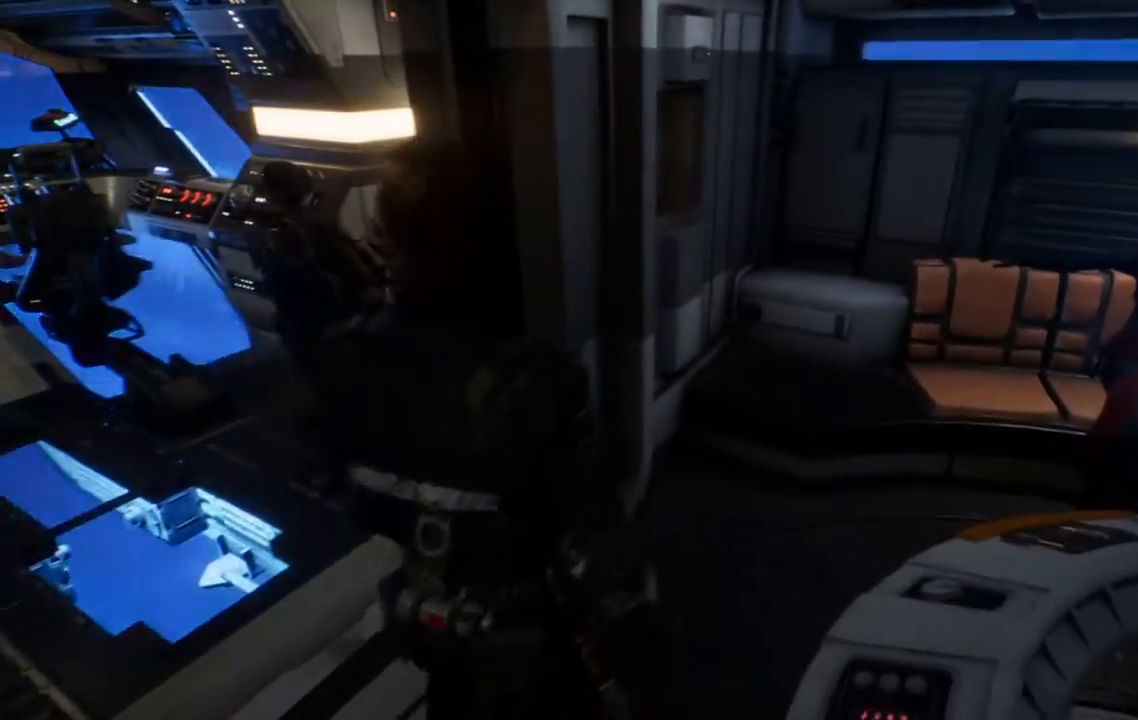
{"dt_ms": 500, "buttons": [], "left_stick": "up", "right_stick": "center", "events": [[67, "right_stick", "up-right"], [367, "right_stick", "center"]]}
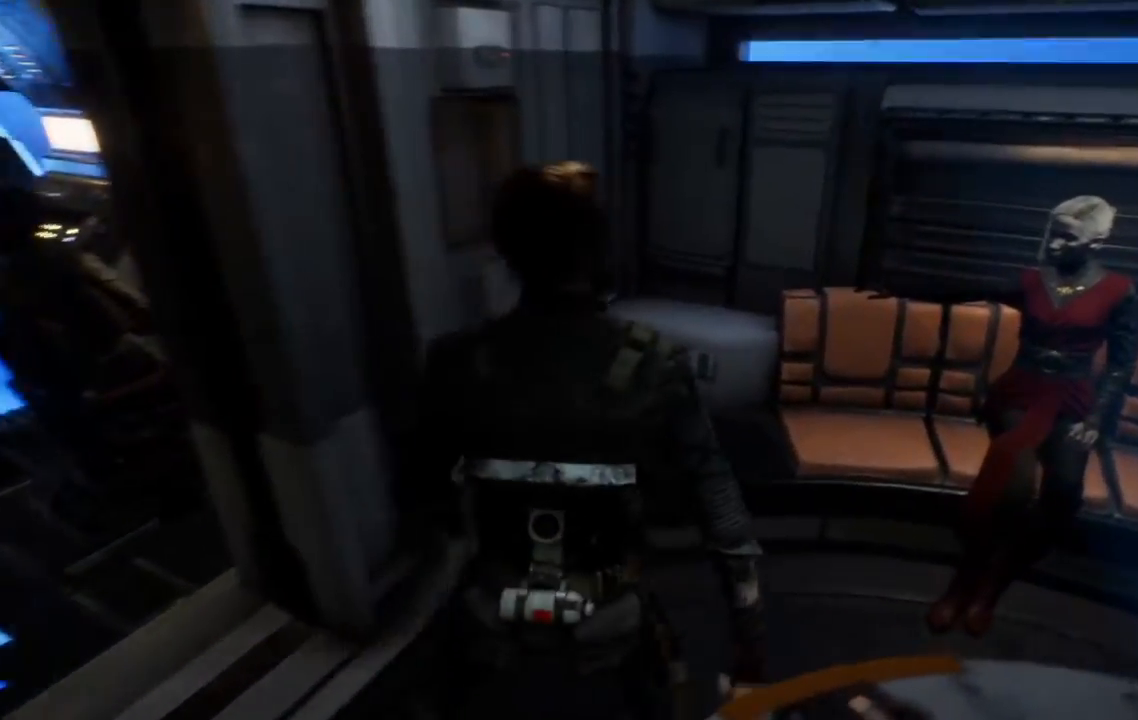
{"dt_ms": 500, "buttons": [], "left_stick": "center", "right_stick": "center", "events": [[167, "right_stick", "up-right"], [383, "right_stick", "center"], [417, "left_stick", "center"]]}
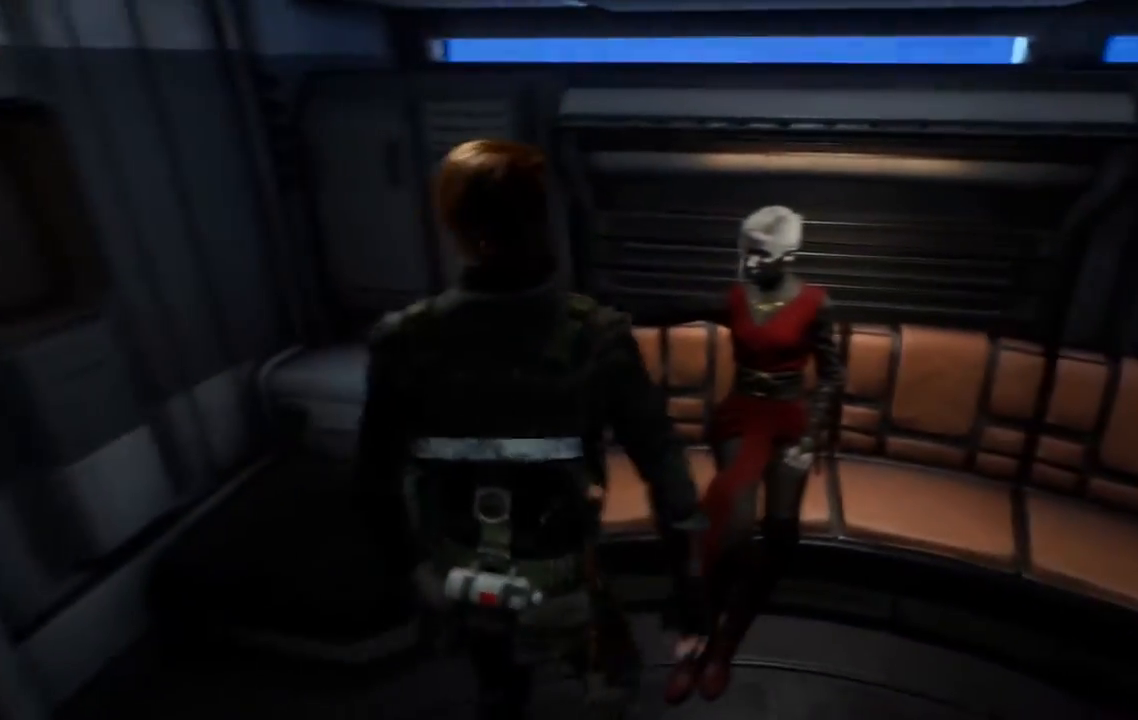
{"dt_ms": 500, "buttons": [], "left_stick": "center", "right_stick": "center", "events": []}
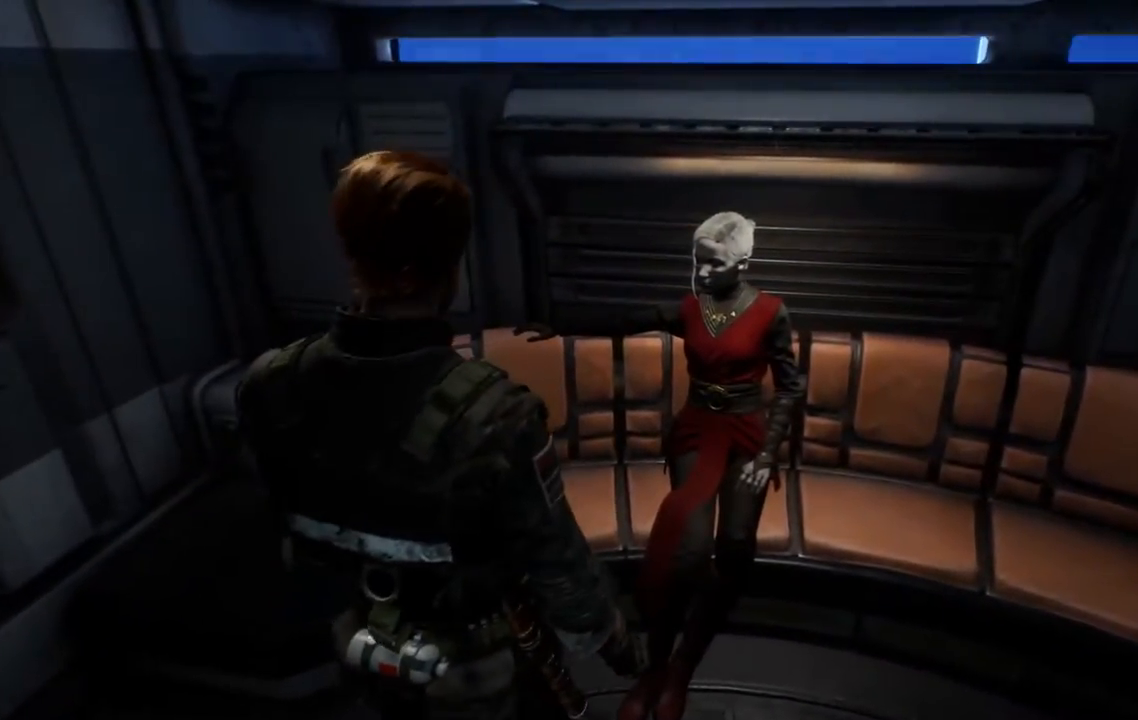
{"dt_ms": 500, "buttons": [], "left_stick": "center", "right_stick": "center", "events": []}
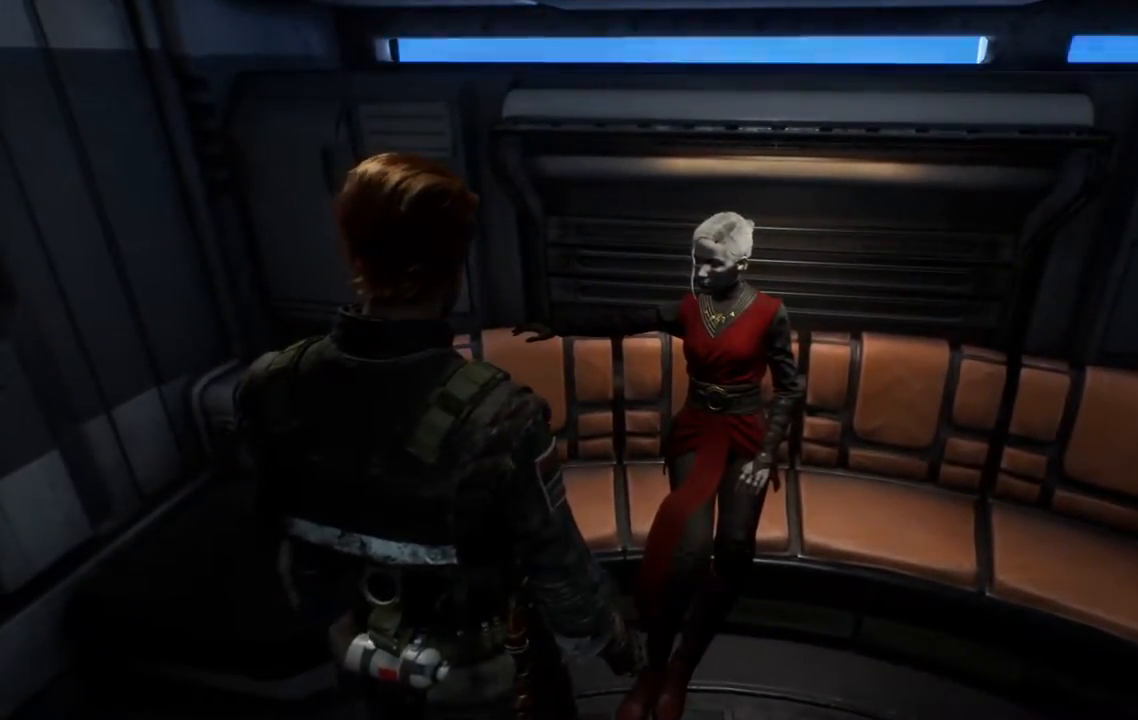
{"dt_ms": 500, "buttons": [], "left_stick": "down-left", "right_stick": "down-left", "events": [[67, "right_stick", "down-left"], [133, "left_stick", "down-left"]]}
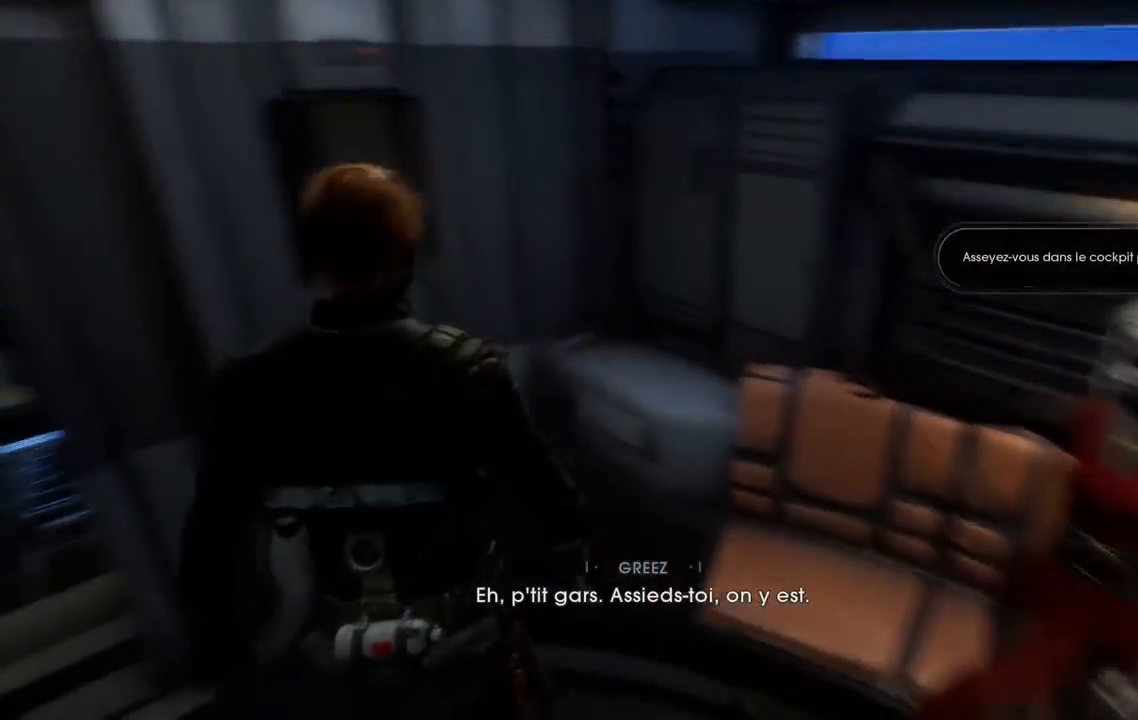
{"dt_ms": 1000, "buttons": [], "left_stick": "left", "right_stick": "center"}
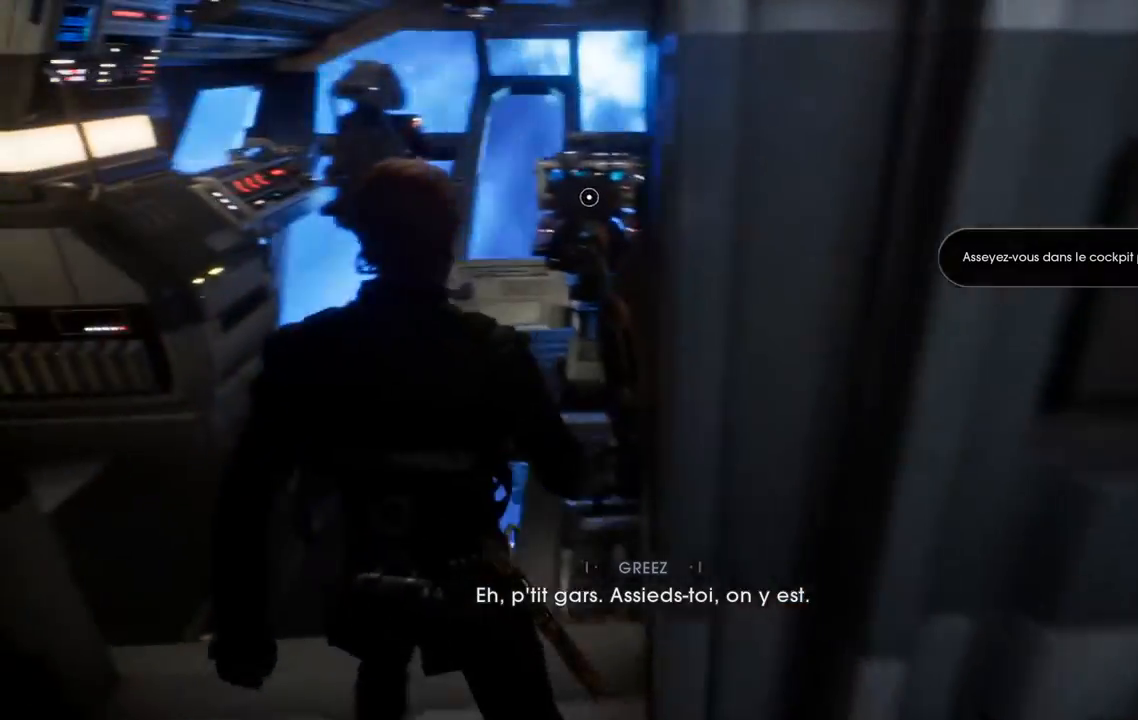
{"dt_ms": 500, "buttons": [], "left_stick": "up-left", "right_stick": "center", "events": [[33, "left_stick", "up-left"]]}
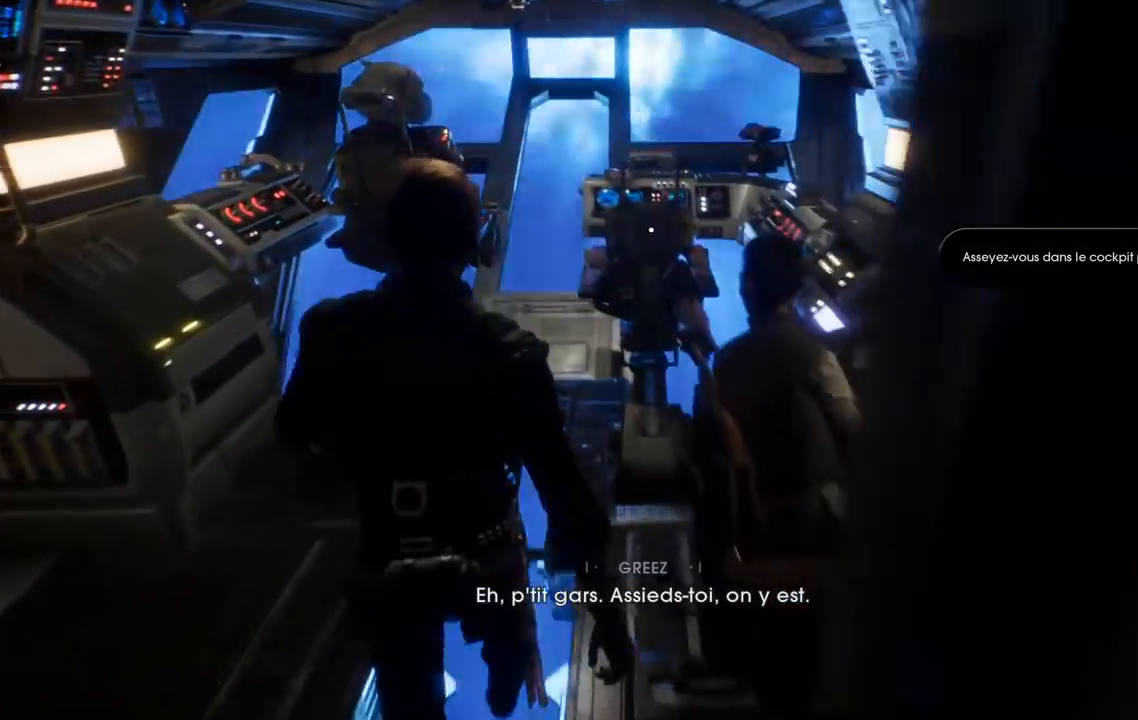
{"dt_ms": 500, "buttons": [], "left_stick": "up-left", "right_stick": "center", "events": [[117, "right_stick", "up-right"], [300, "R2", "down"], [317, "R2", "up"], [383, "right_stick", "center"]]}
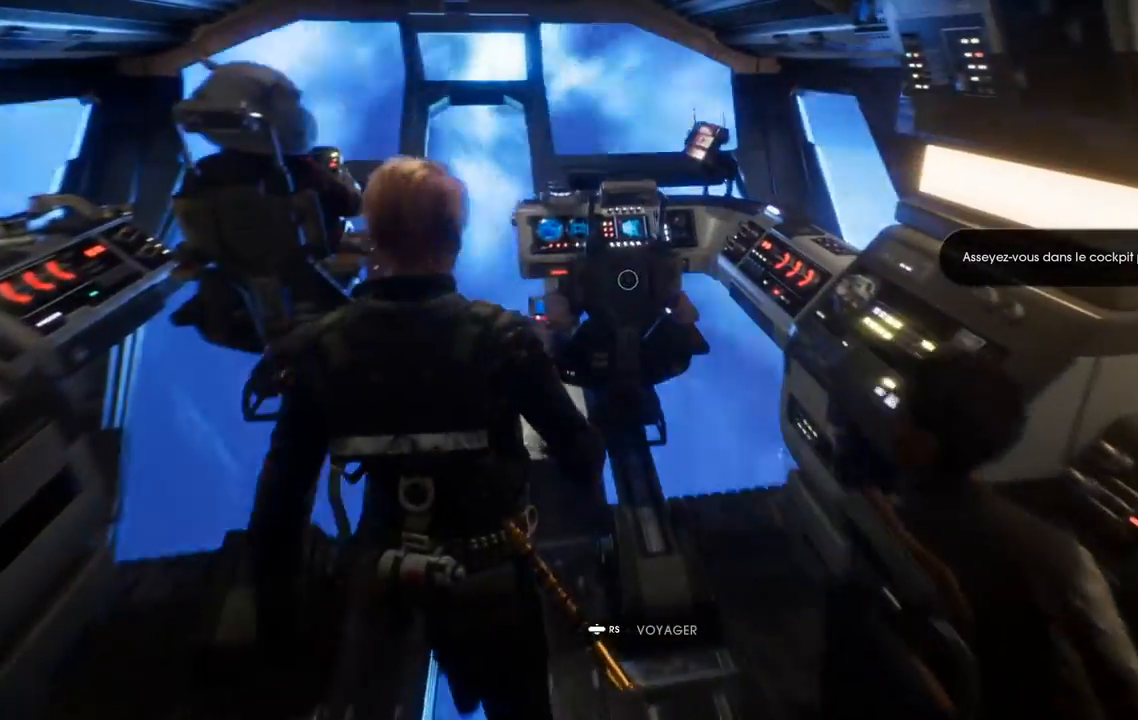
{"dt_ms": 500, "buttons": ["R3"], "left_stick": "center", "right_stick": "center", "events": [[250, "left_stick", "center"], [333, "R3", "down"]]}
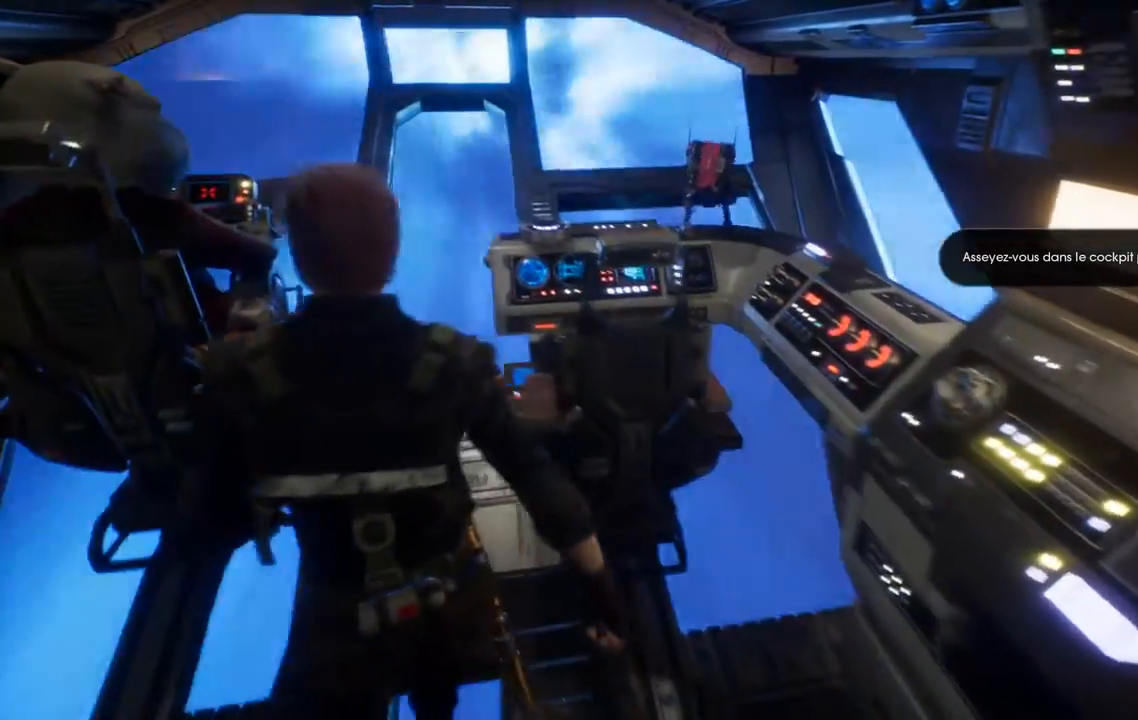
{"dt_ms": 500, "buttons": [], "left_stick": "center", "right_stick": "center", "events": [[17, "R3", "up"]]}